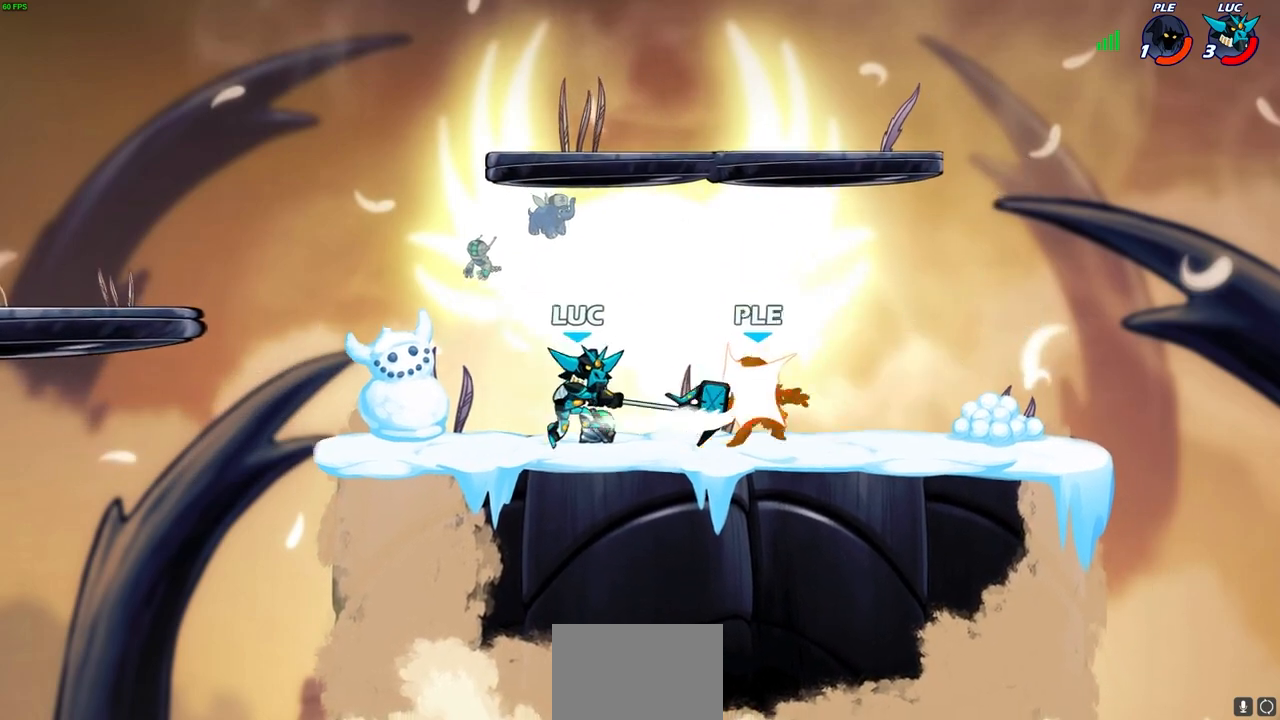
Gameplay with a controller (PlayStation layout); each line is a JSON object with the inputs held at the frame after it. "events" lists button and stick changes between this image and that frame as [ms after this image, input, new state], when the widget could be followed in between.
{"buttons": [], "left_stick": "right", "right_stick": "center", "events": [[200, "left_stick", "right"]]}
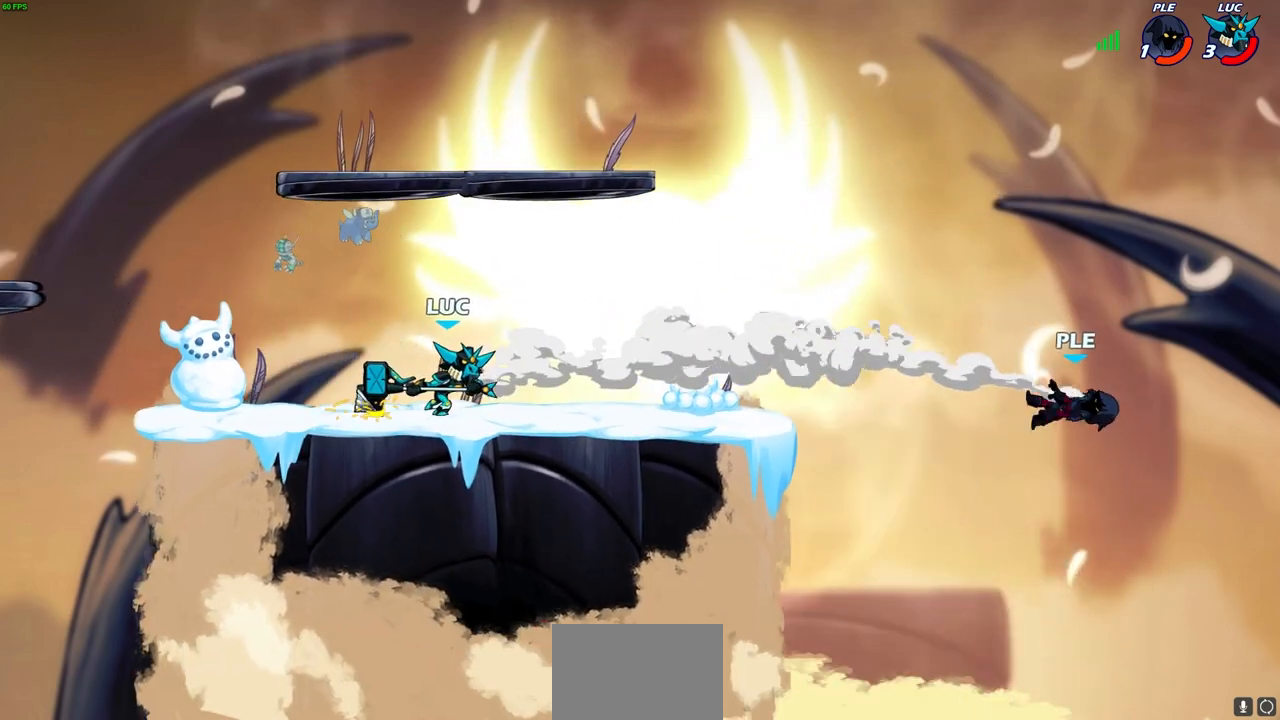
{"buttons": [], "left_stick": "up-left", "right_stick": "center", "events": [[383, "left_stick", "up-left"]]}
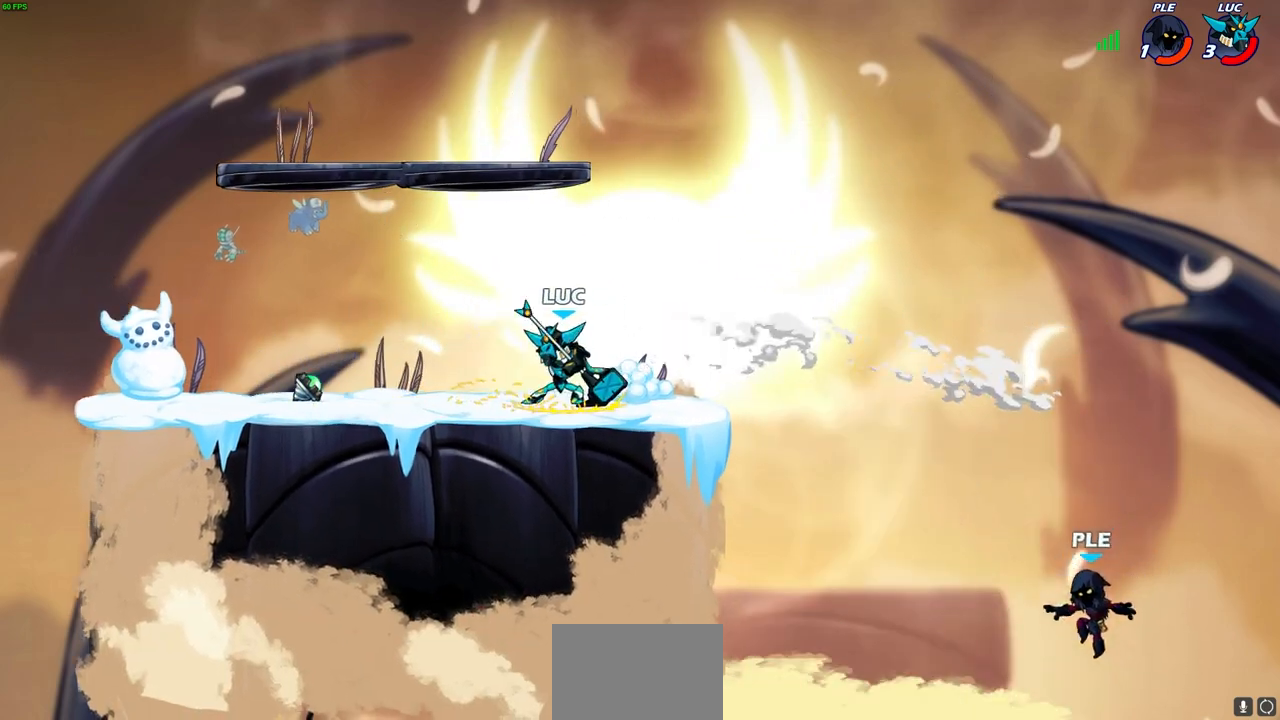
{"buttons": ["CIRCLE"], "left_stick": "down", "right_stick": "center", "events": [[100, "left_stick", "up-right"], [317, "R2", "down"], [333, "CROSS", "down"], [367, "left_stick", "down"], [400, "CIRCLE", "down"], [400, "CROSS", "up"], [433, "R2", "up"]]}
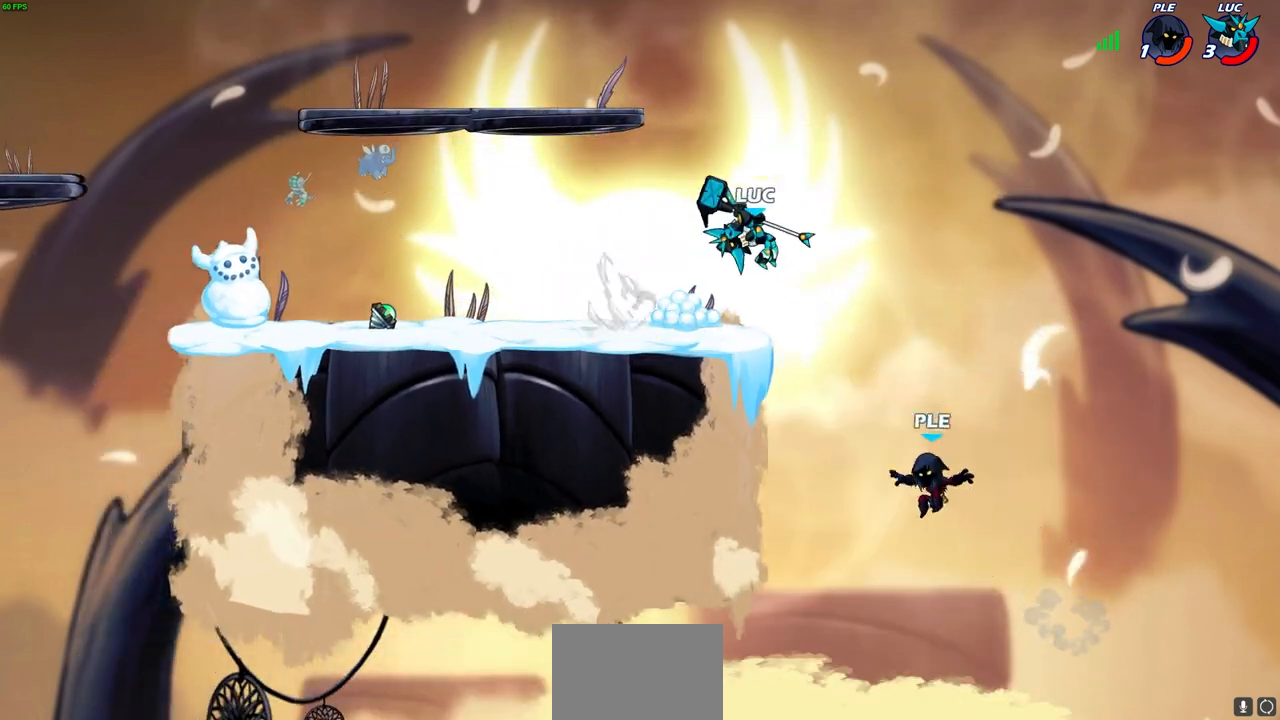
{"buttons": [], "left_stick": "down", "right_stick": "center", "events": [[483, "CIRCLE", "up"]]}
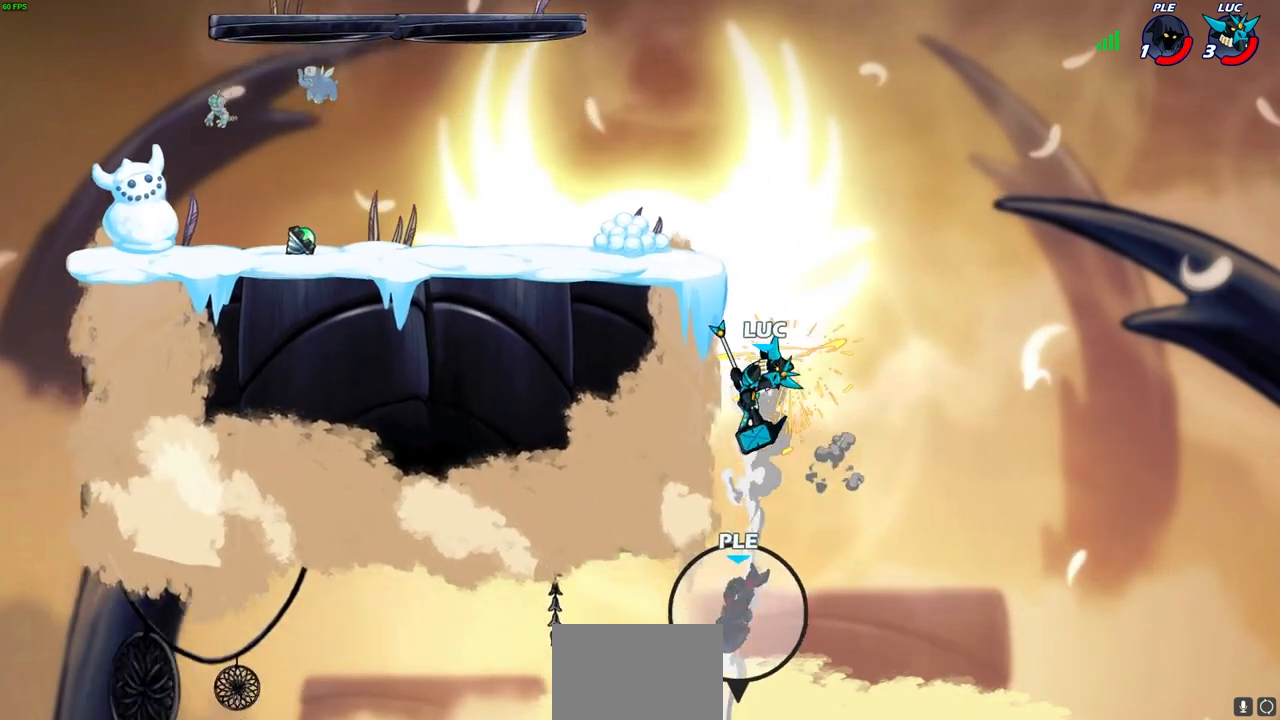
{"buttons": [], "left_stick": "right", "right_stick": "center", "events": [[17, "left_stick", "center"], [267, "CROSS", "down"], [300, "left_stick", "right"], [367, "CROSS", "up"]]}
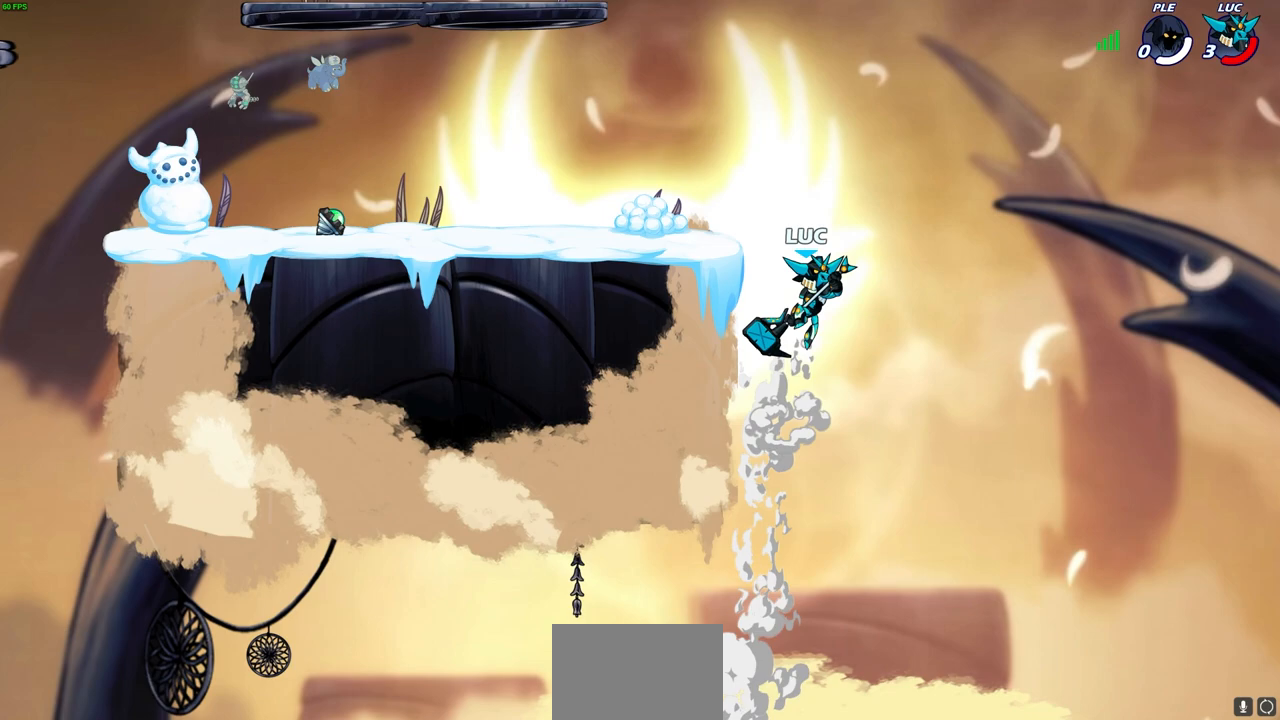
{"buttons": [], "left_stick": "center", "right_stick": "center", "events": [[250, "left_stick", "center"]]}
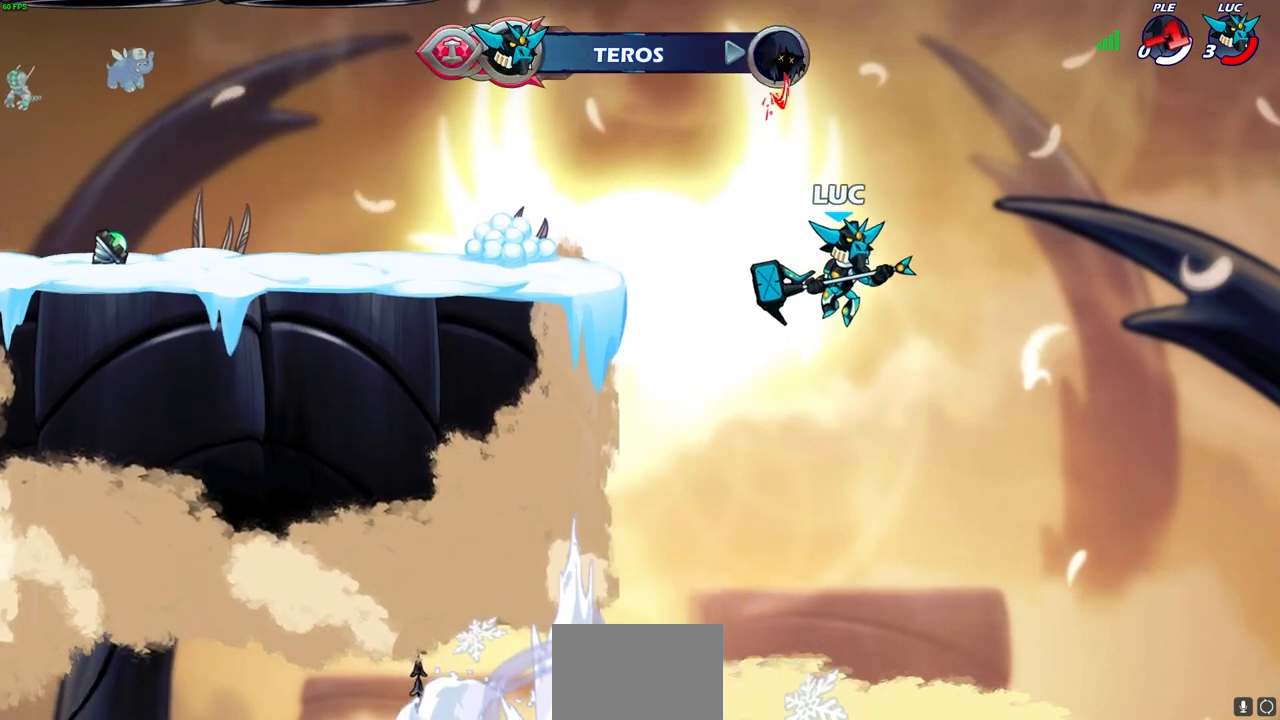
{"buttons": [], "left_stick": "center", "right_stick": "center", "events": []}
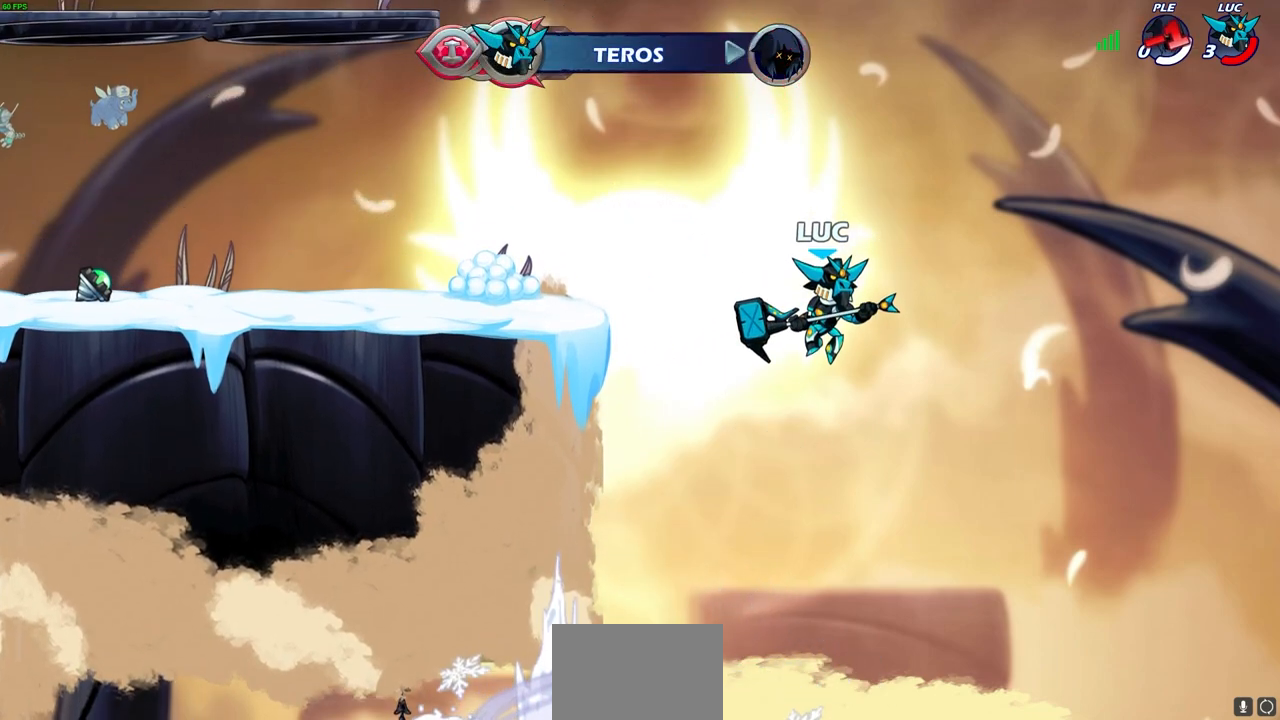
{"buttons": [], "left_stick": "center", "right_stick": "center", "events": []}
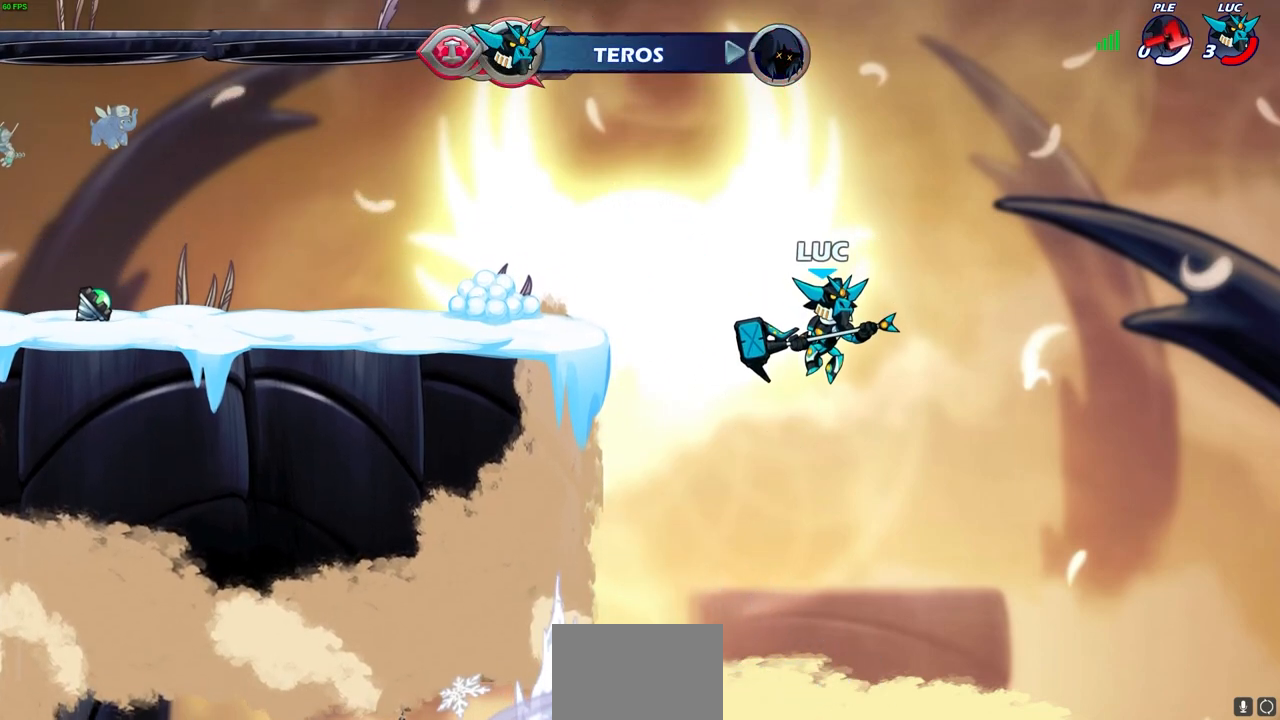
{"buttons": [], "left_stick": "center", "right_stick": "center", "events": []}
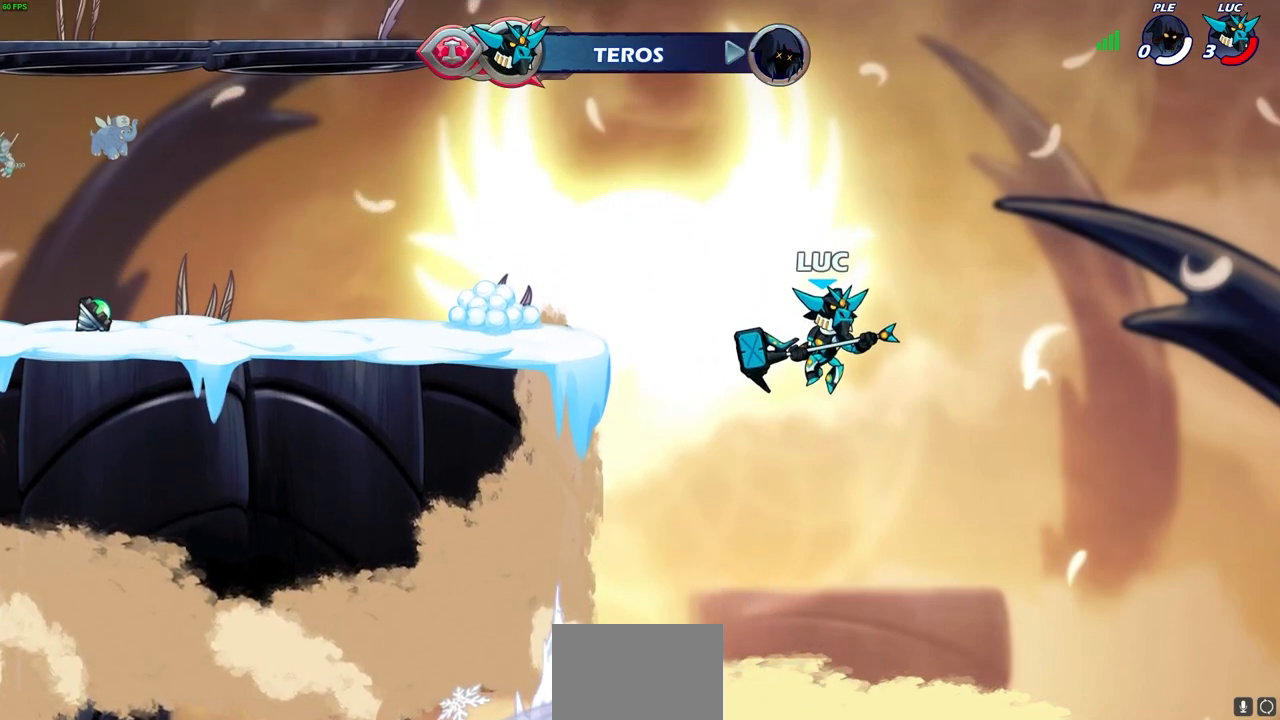
{"buttons": [], "left_stick": "center", "right_stick": "center", "events": []}
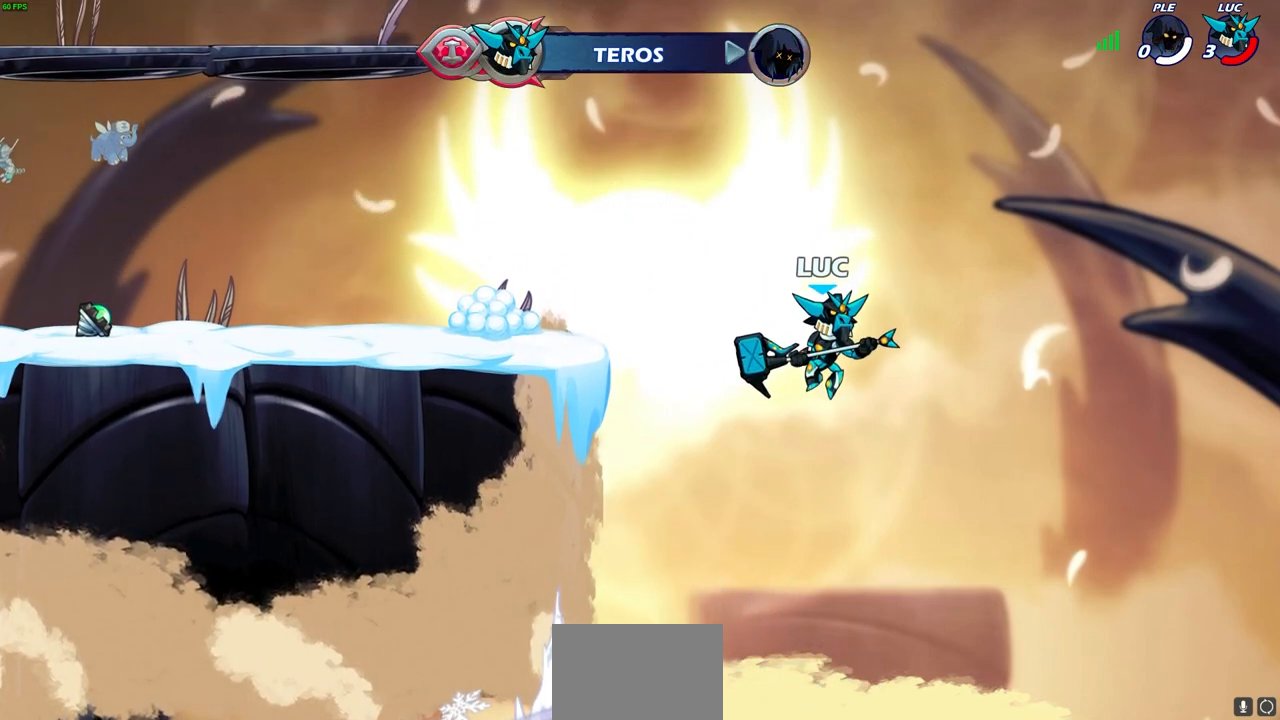
{"buttons": [], "left_stick": "center", "right_stick": "center", "events": []}
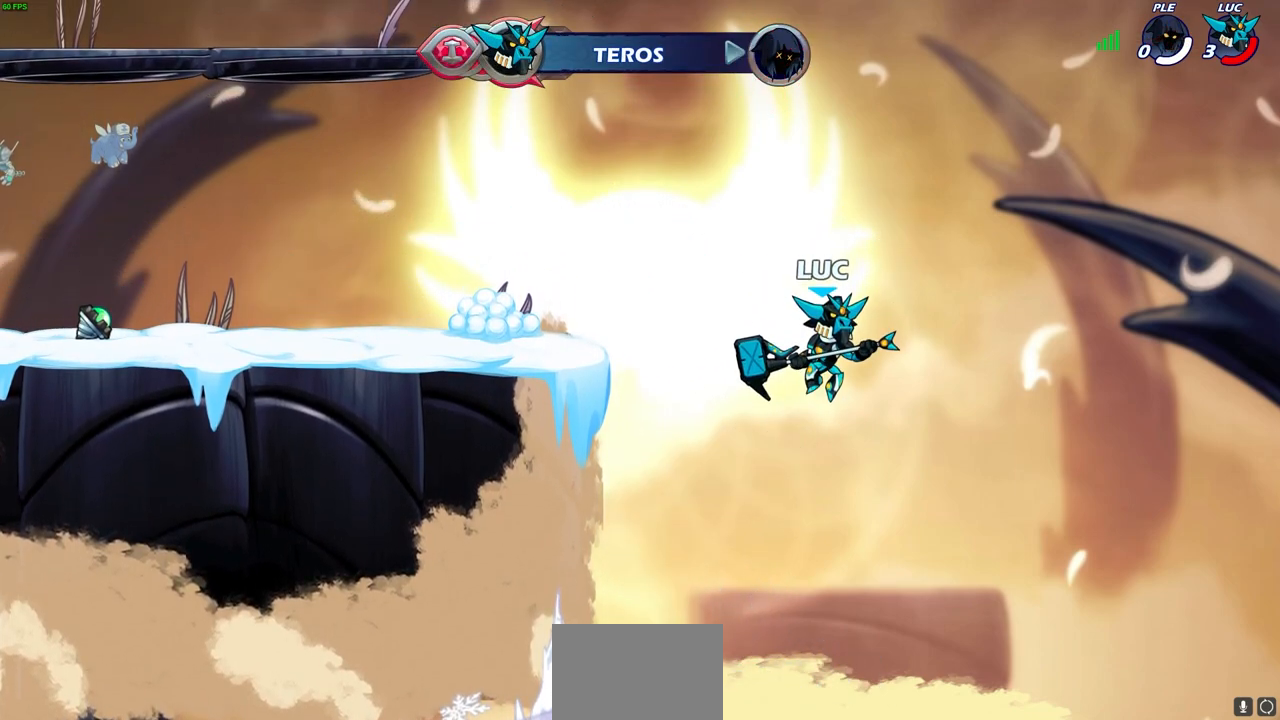
{"buttons": [], "left_stick": "center", "right_stick": "center", "events": []}
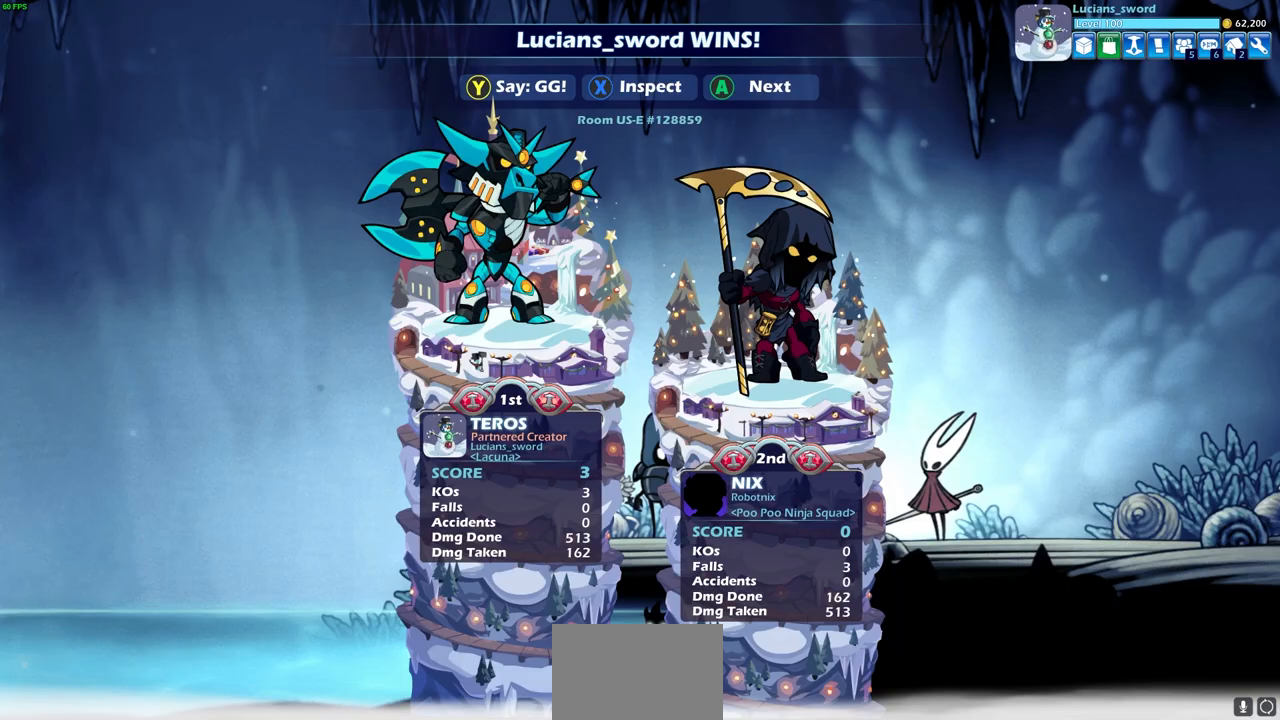
{"buttons": [], "left_stick": "center", "right_stick": "center", "events": [[217, "TRIANGLE", "down"], [267, "TRIANGLE", "up"], [383, "TRIANGLE", "down"], [500, "TRIANGLE", "up"]]}
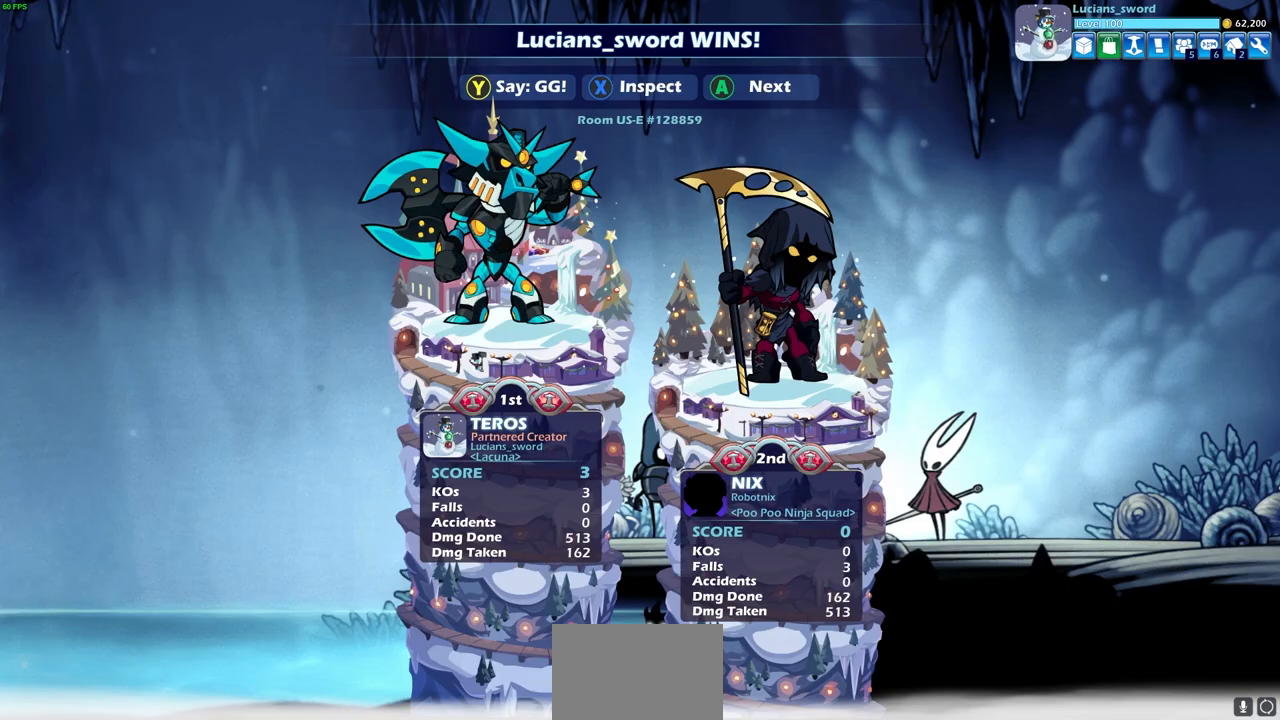
{"buttons": ["TRIANGLE"], "left_stick": "center", "right_stick": "center", "events": [[67, "TRIANGLE", "down"], [167, "TRIANGLE", "up"], [267, "TRIANGLE", "down"], [383, "TRIANGLE", "up"], [467, "TRIANGLE", "down"]]}
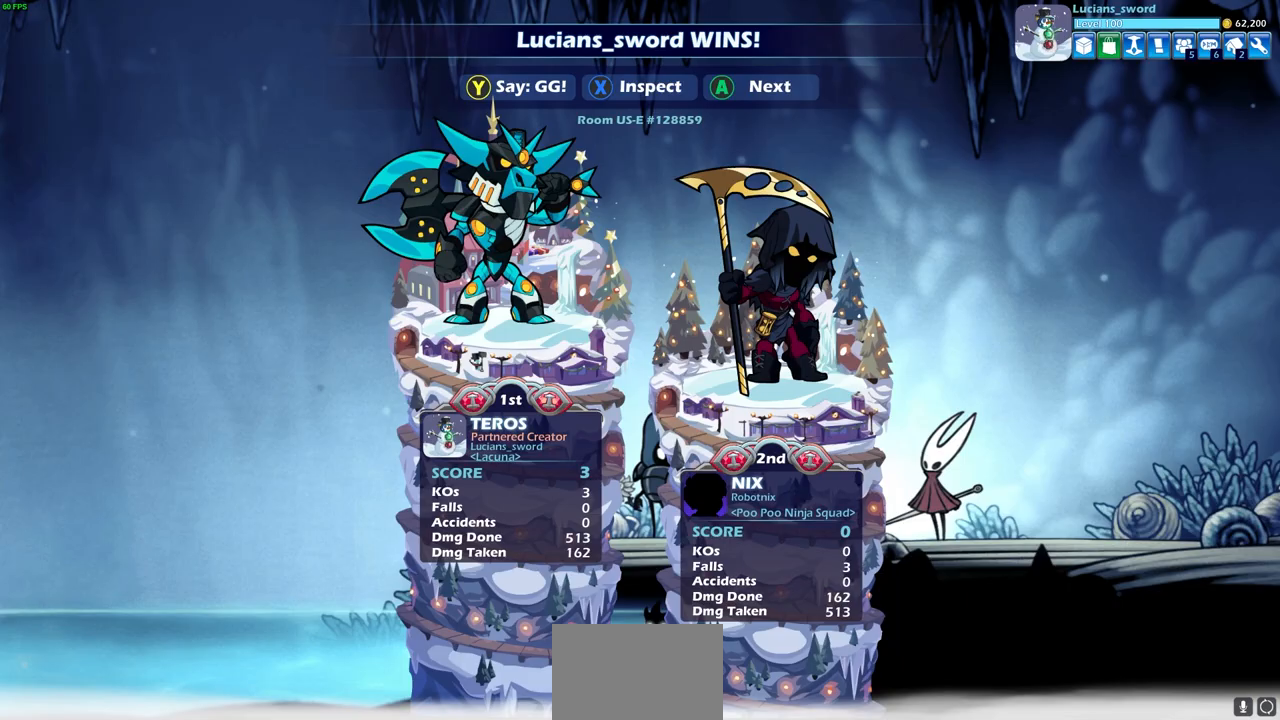
{"buttons": [], "left_stick": "center", "right_stick": "center", "events": [[67, "TRIANGLE", "up"], [167, "TRIANGLE", "down"], [250, "TRIANGLE", "up"], [367, "TRIANGLE", "down"], [450, "TRIANGLE", "up"]]}
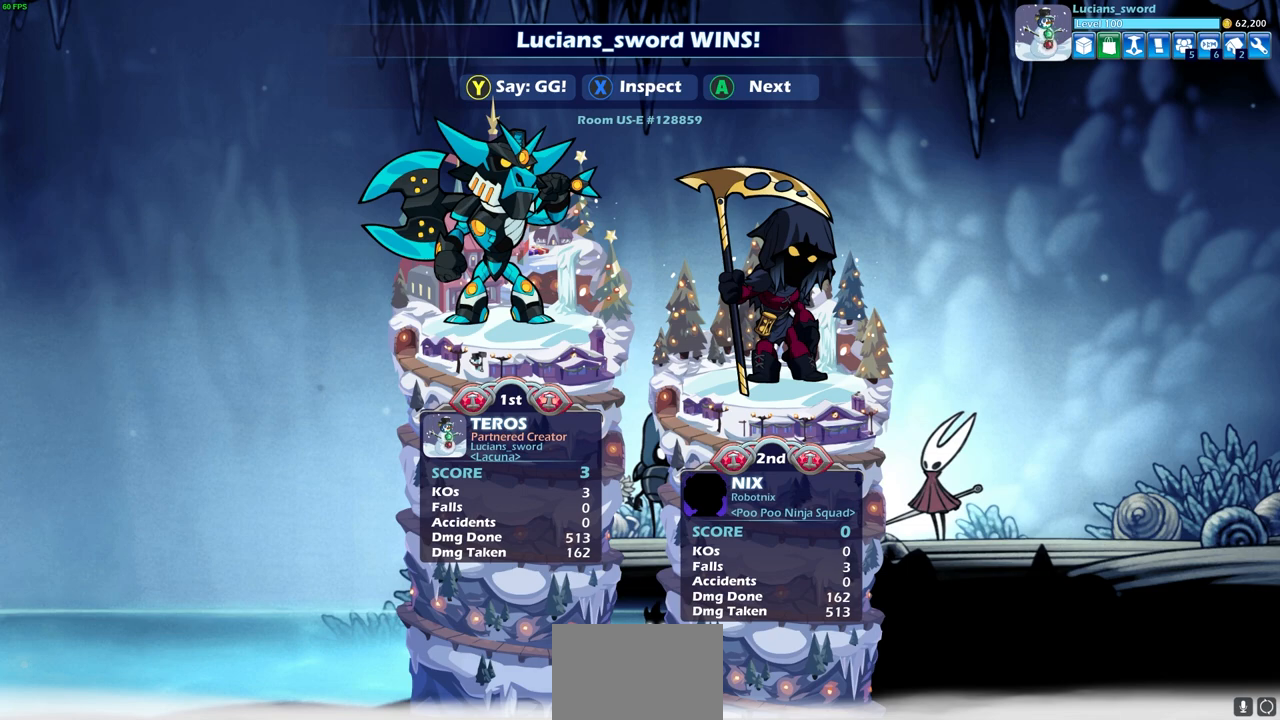
{"buttons": [], "left_stick": "center", "right_stick": "center", "events": [[67, "TRIANGLE", "down"], [133, "TRIANGLE", "up"], [300, "TRIANGLE", "down"], [383, "TRIANGLE", "up"]]}
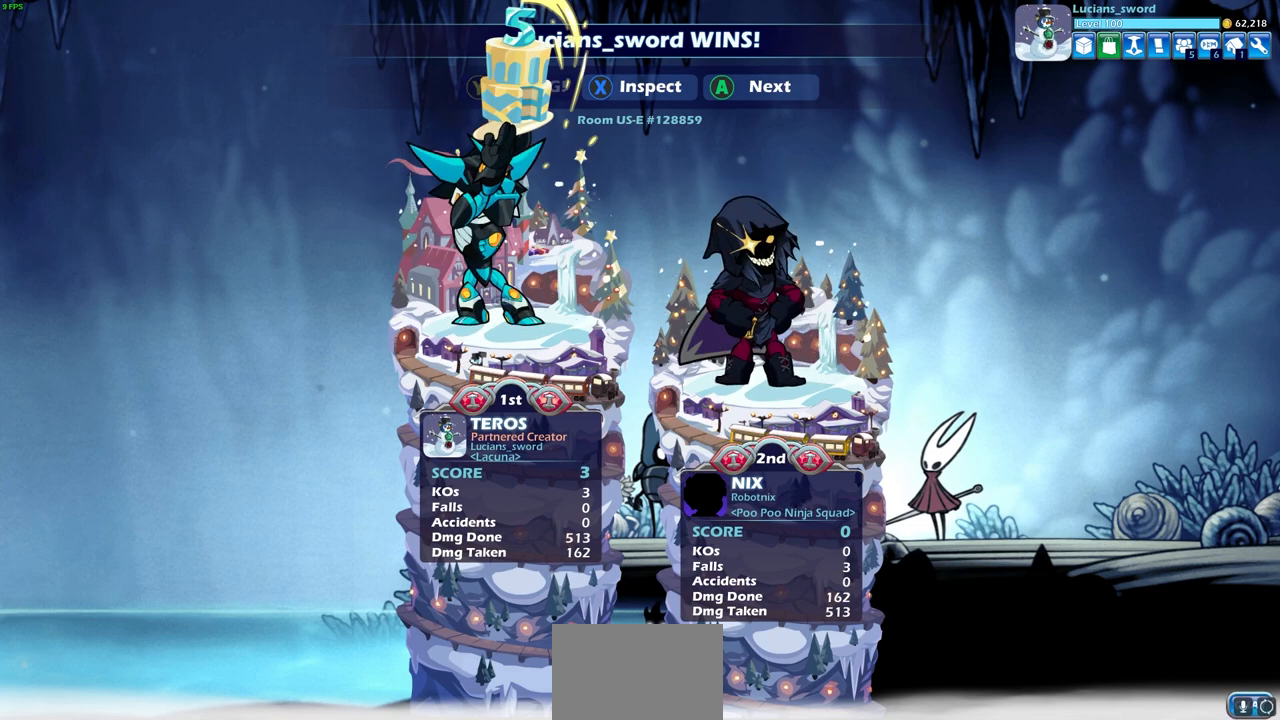
{"buttons": [], "left_stick": "center", "right_stick": "center", "events": [[83, "TRIANGLE", "down"], [167, "TRIANGLE", "up"]]}
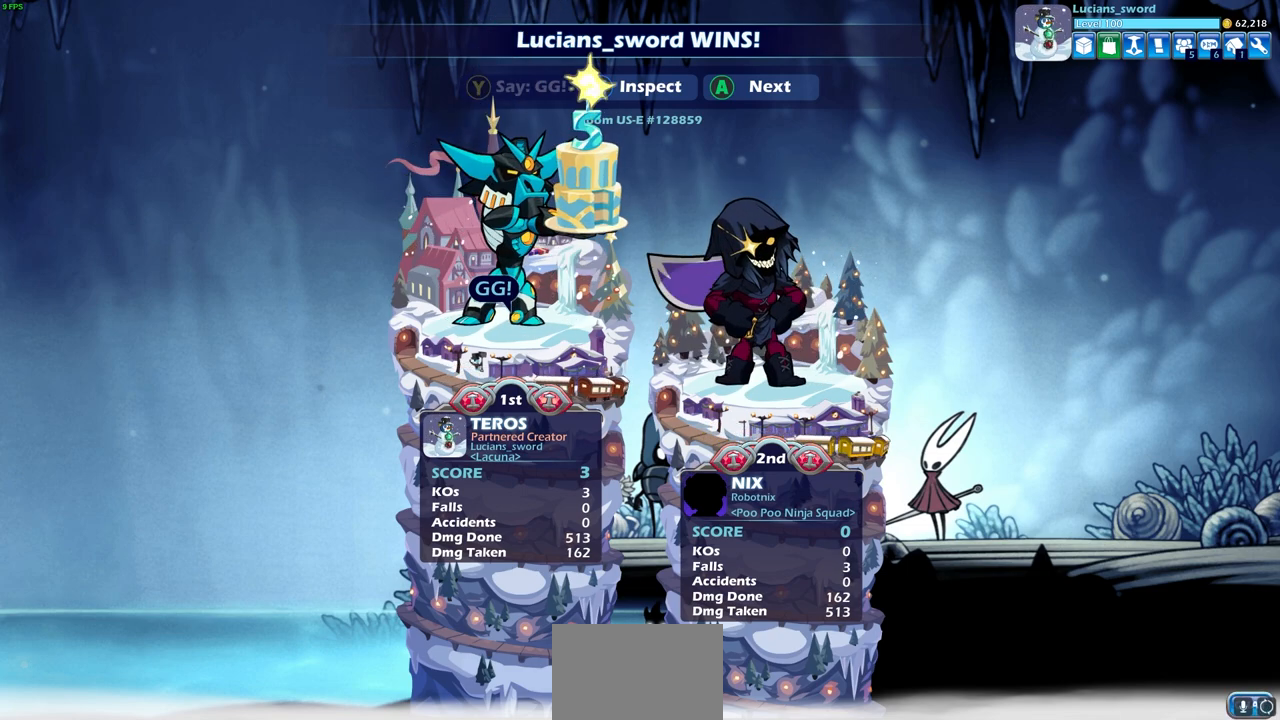
{"buttons": [], "left_stick": "center", "right_stick": "center", "events": []}
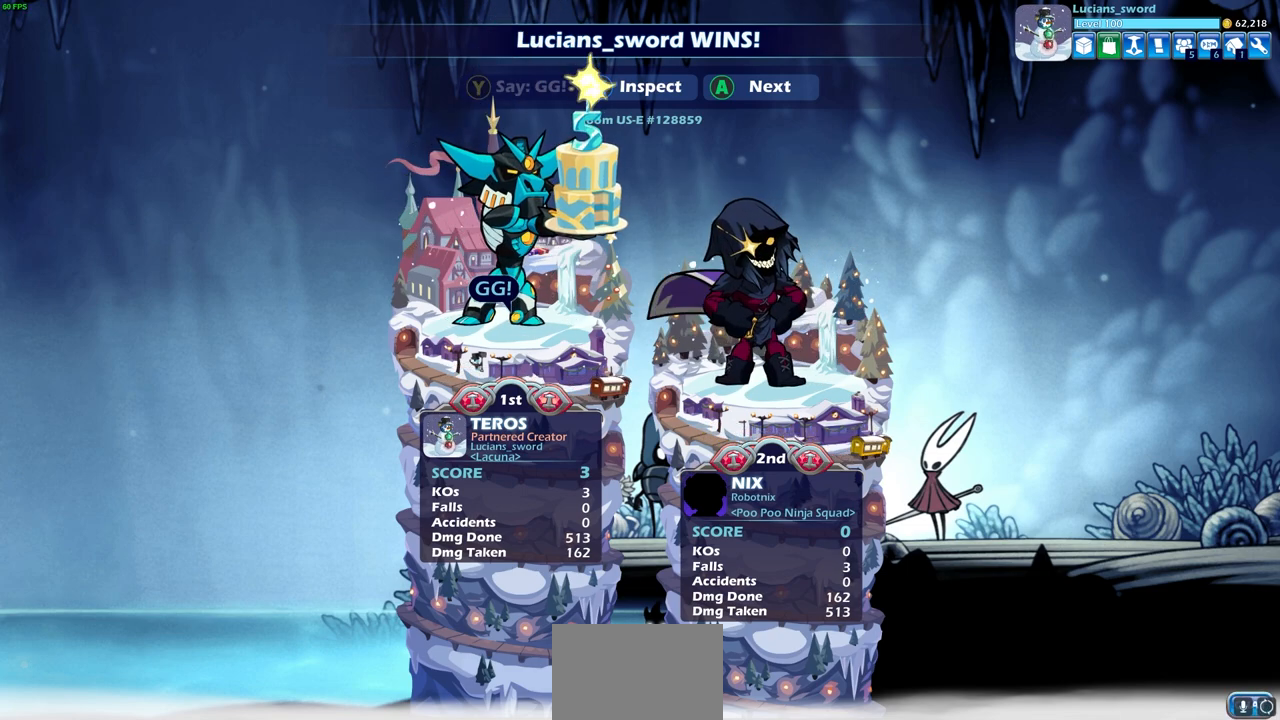
{"buttons": [], "left_stick": "center", "right_stick": "center", "events": []}
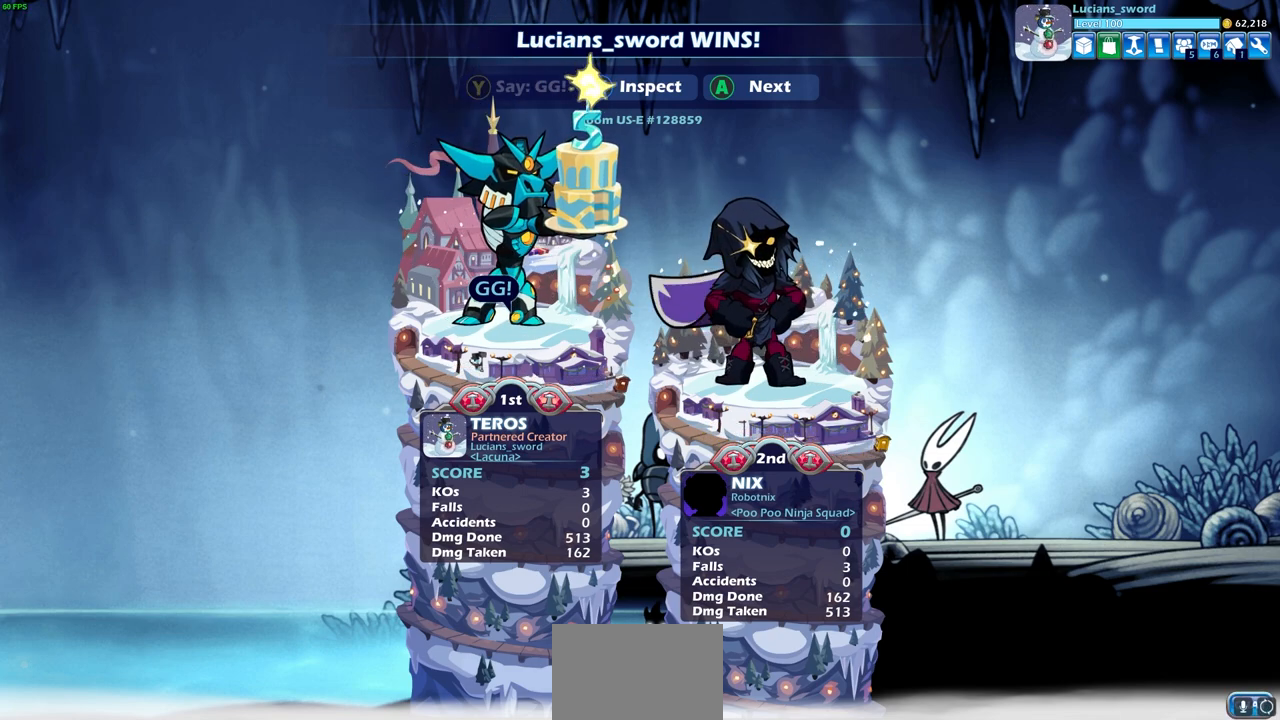
{"buttons": [], "left_stick": "center", "right_stick": "center", "events": []}
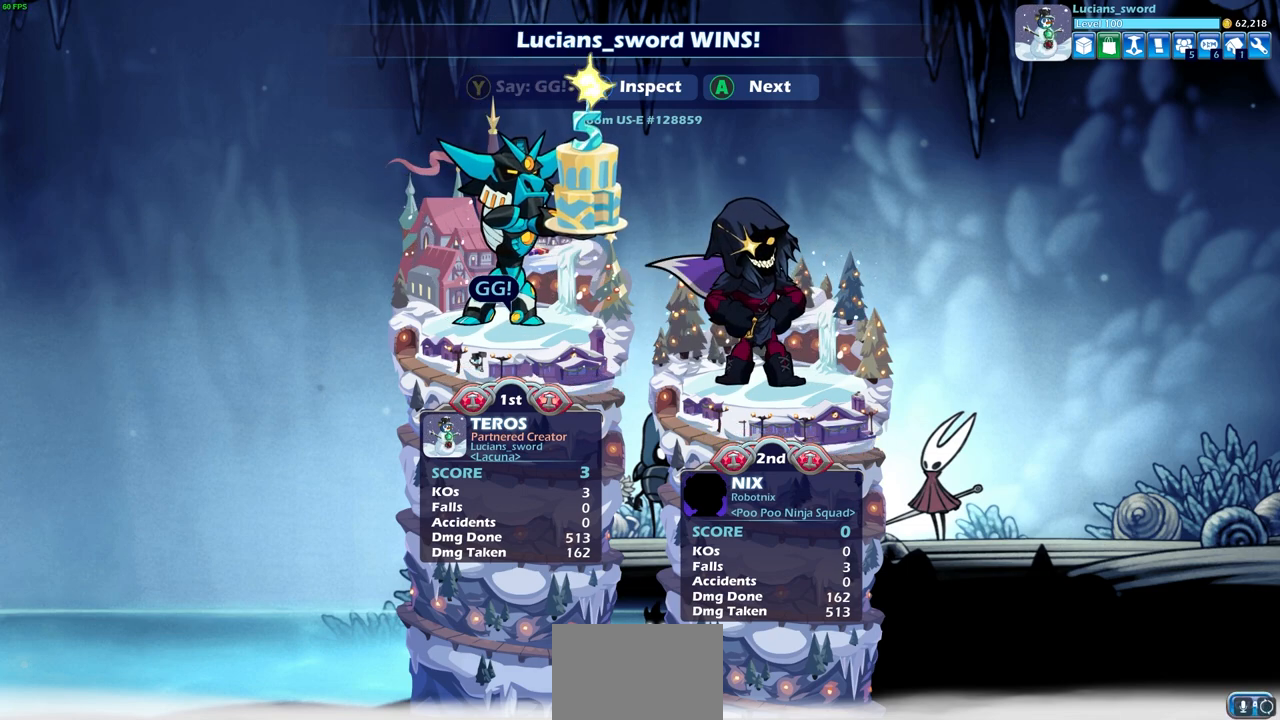
{"buttons": [], "left_stick": "center", "right_stick": "center", "events": []}
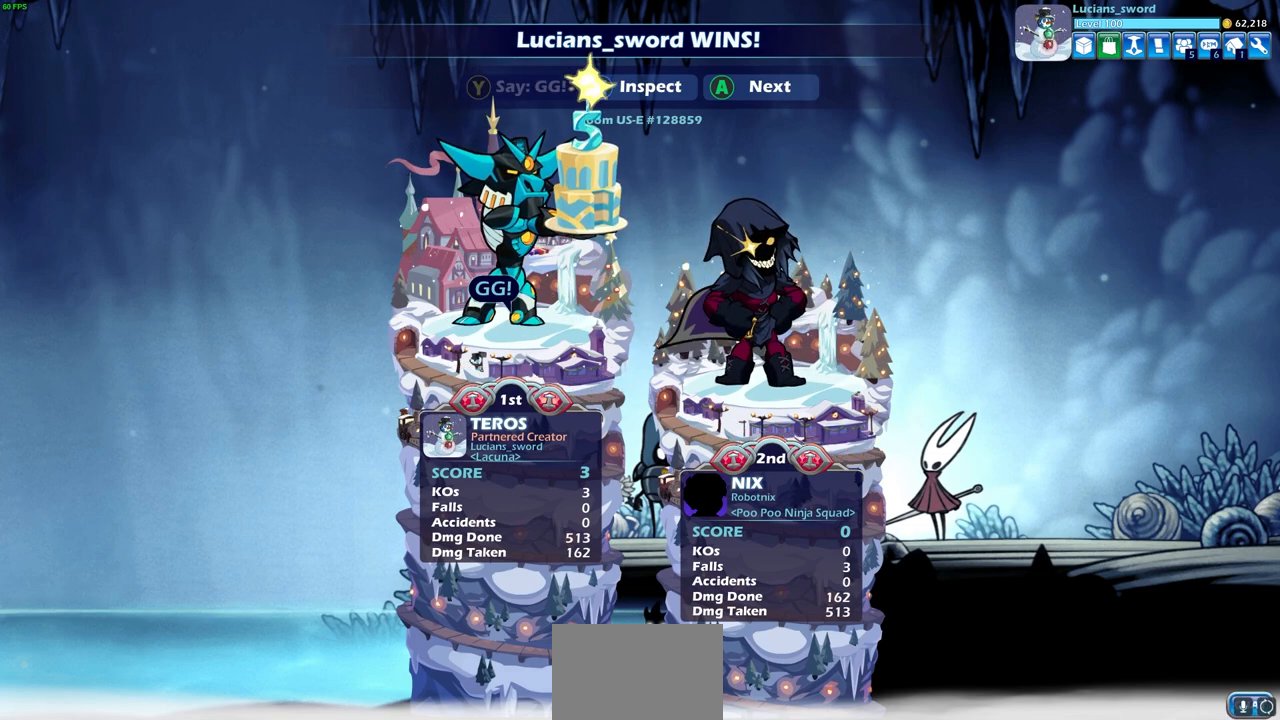
{"buttons": [], "left_stick": "center", "right_stick": "center", "events": []}
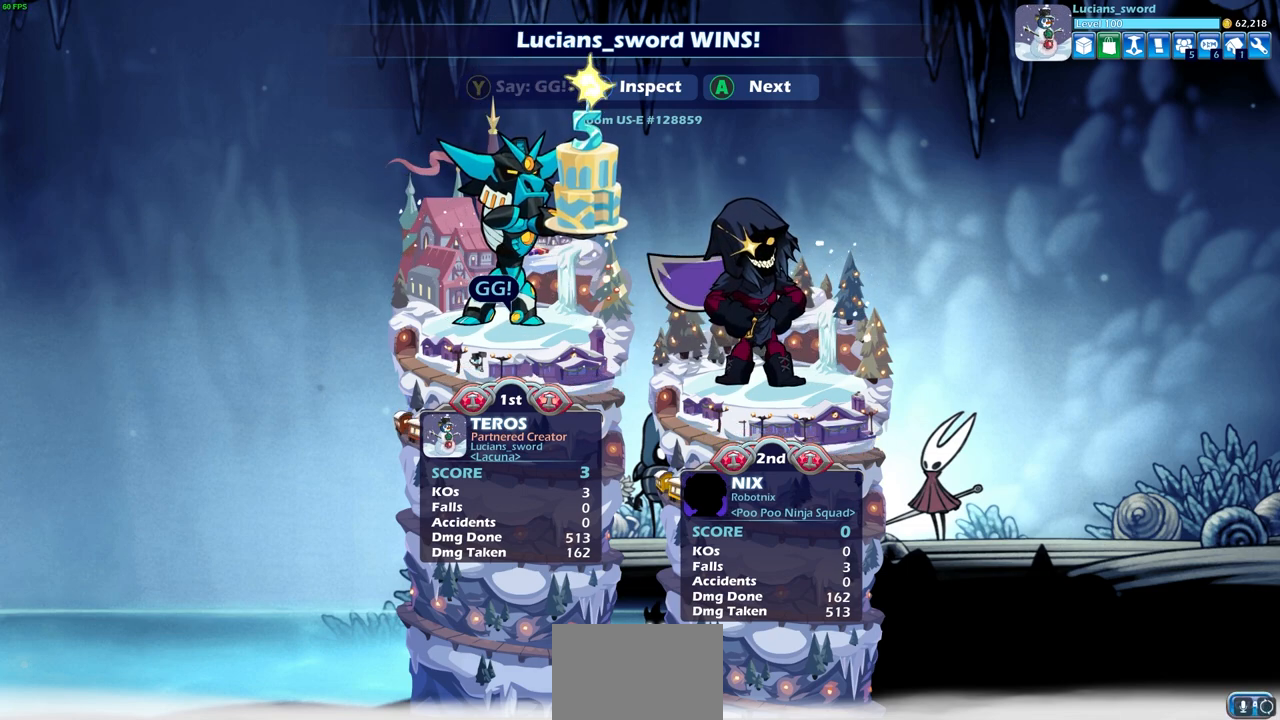
{"buttons": [], "left_stick": "center", "right_stick": "center", "events": []}
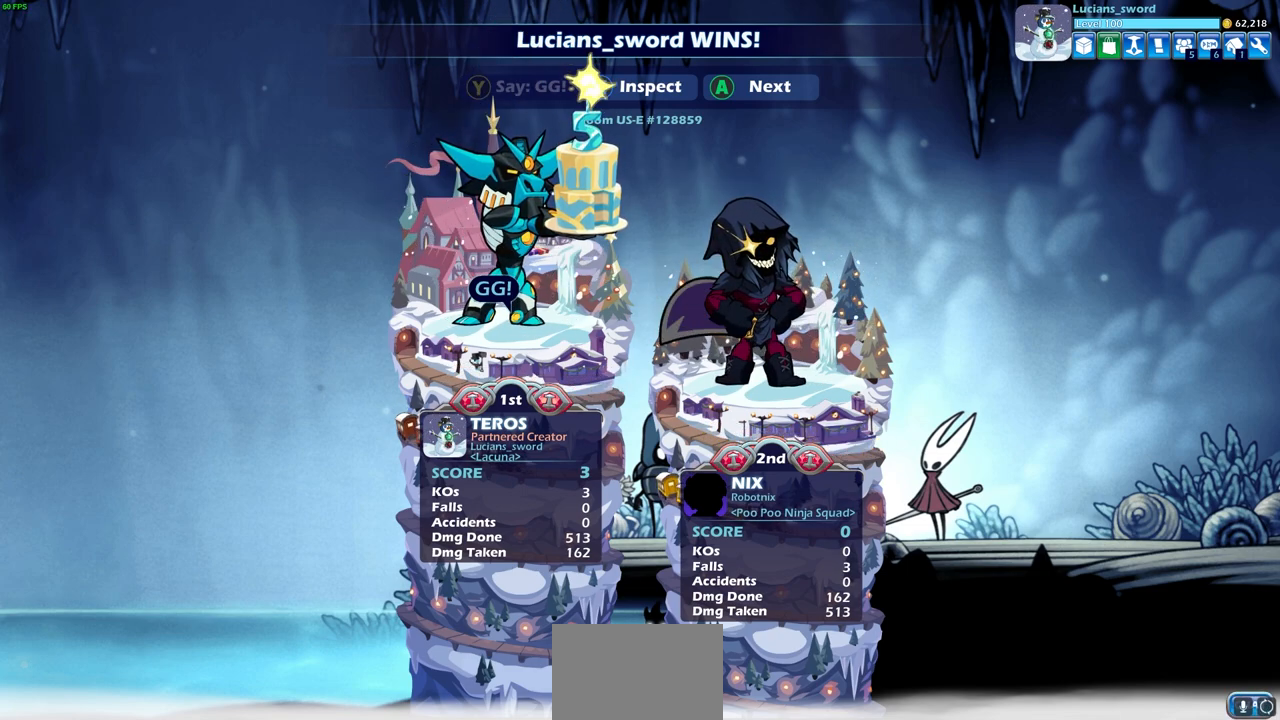
{"buttons": [], "left_stick": "center", "right_stick": "center", "events": []}
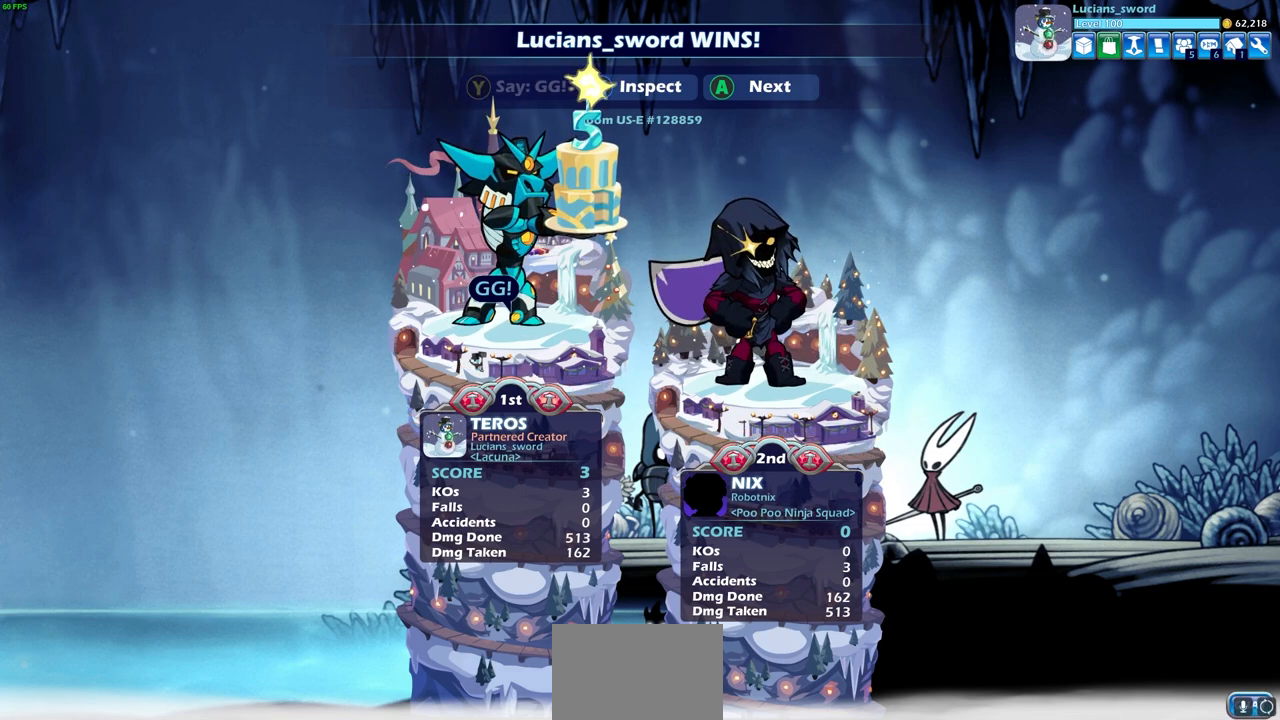
{"buttons": [], "left_stick": "center", "right_stick": "center", "events": []}